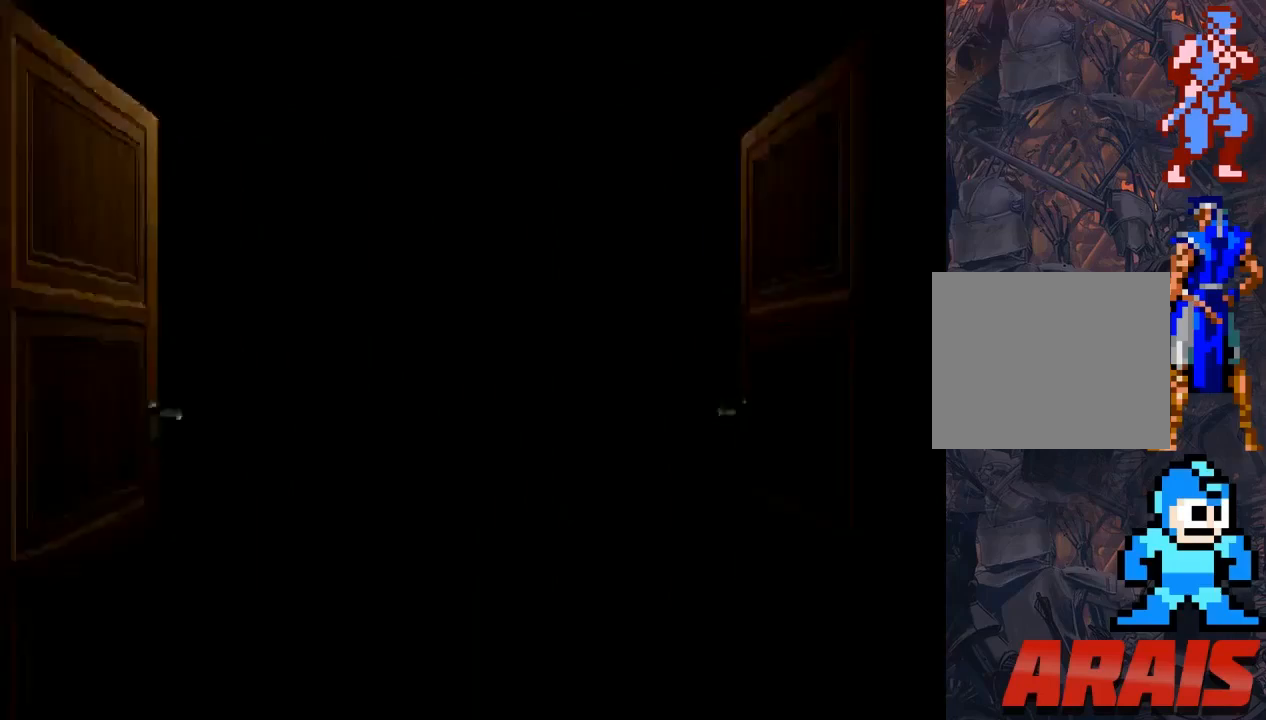
Gameplay with a controller (PlayStation layout); each line is a JSON object with the inputs held at the frame after it. "events" lists button and stick changes between this image and that frame as [ms after this image, input, new state], when the widget could be followed in between. Not read: left_stick right_stick.
{"buttons": ["DPAD_LEFT"], "events": [[433, "DPAD_LEFT", "down"]]}
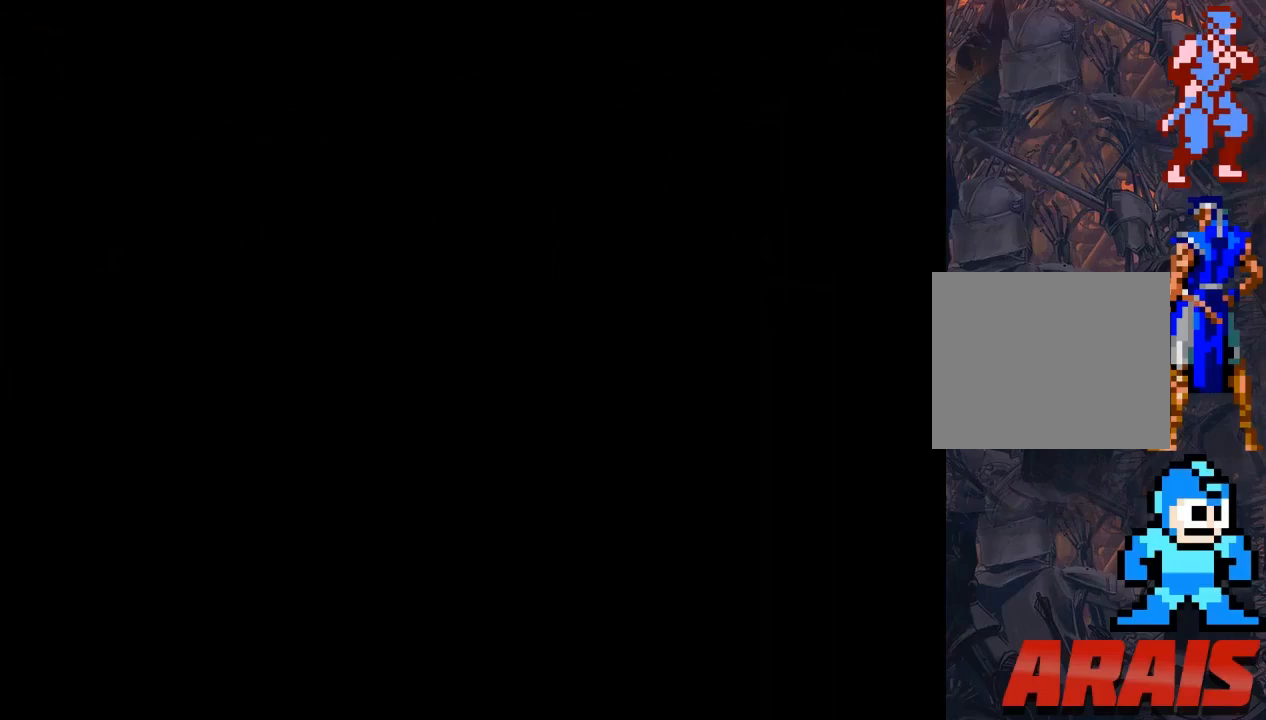
{"buttons": ["DPAD_LEFT"], "events": []}
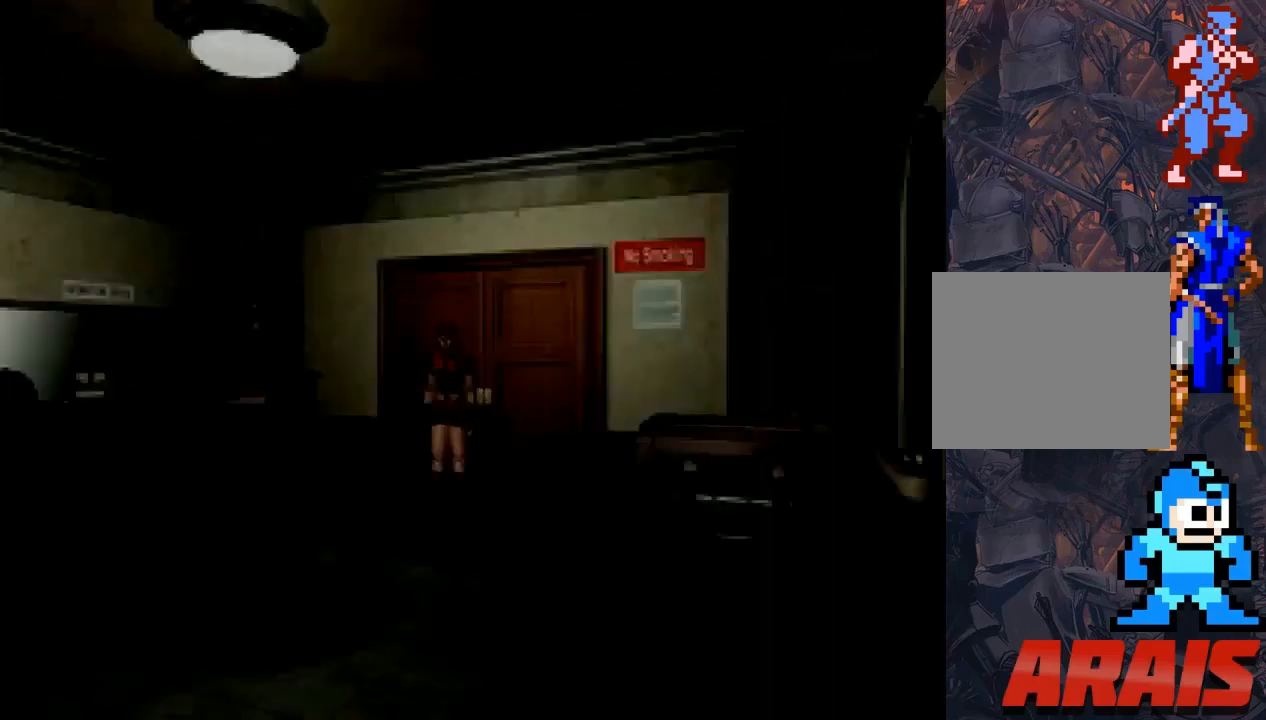
{"buttons": ["SQUARE", "DPAD_UP", "DPAD_LEFT"], "events": [[233, "DPAD_UP", "down"], [300, "SQUARE", "down"]]}
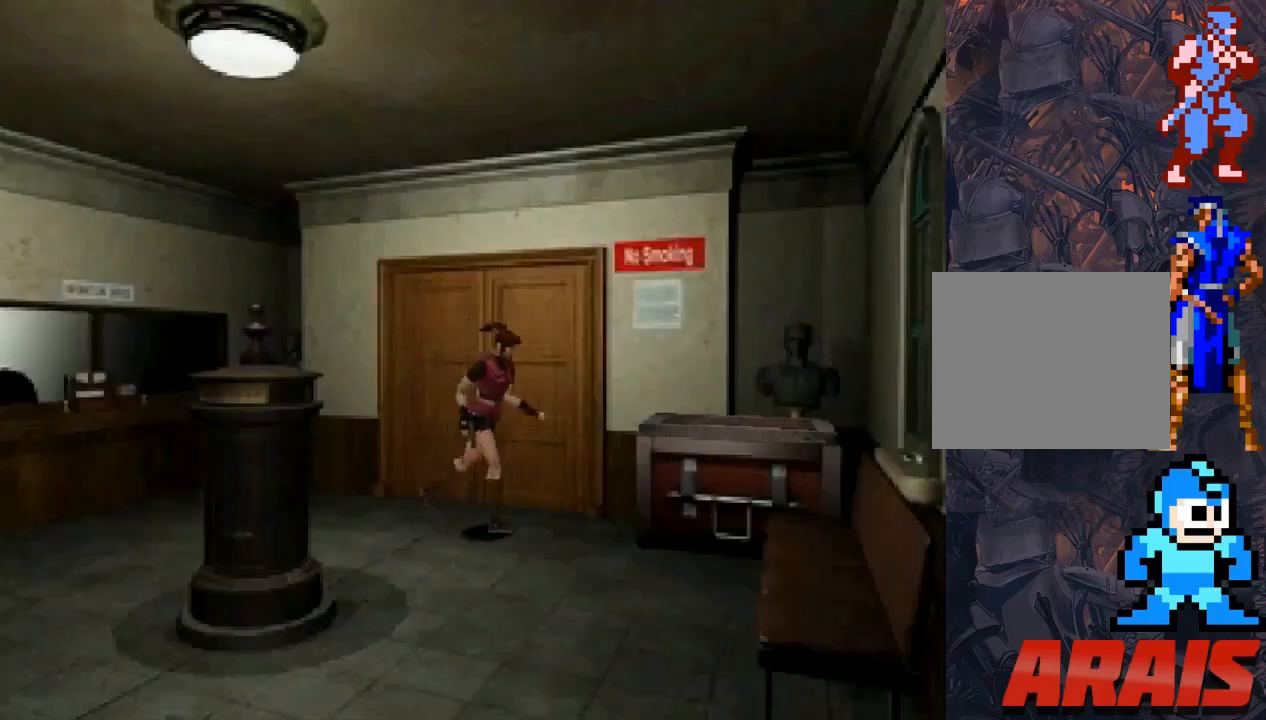
{"buttons": ["SQUARE", "DPAD_UP"], "events": [[67, "DPAD_LEFT", "up"], [333, "CROSS", "down"], [467, "CROSS", "up"]]}
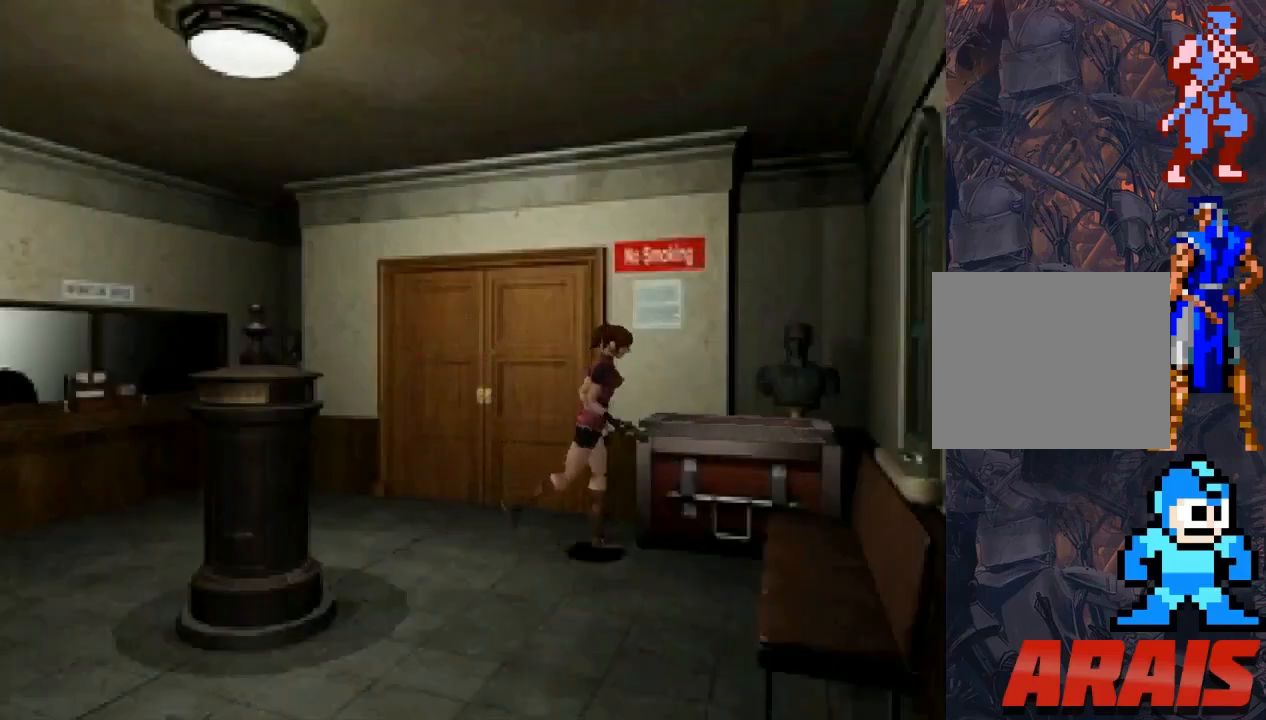
{"buttons": [], "events": [[33, "DPAD_UP", "up"], [67, "SQUARE", "up"]]}
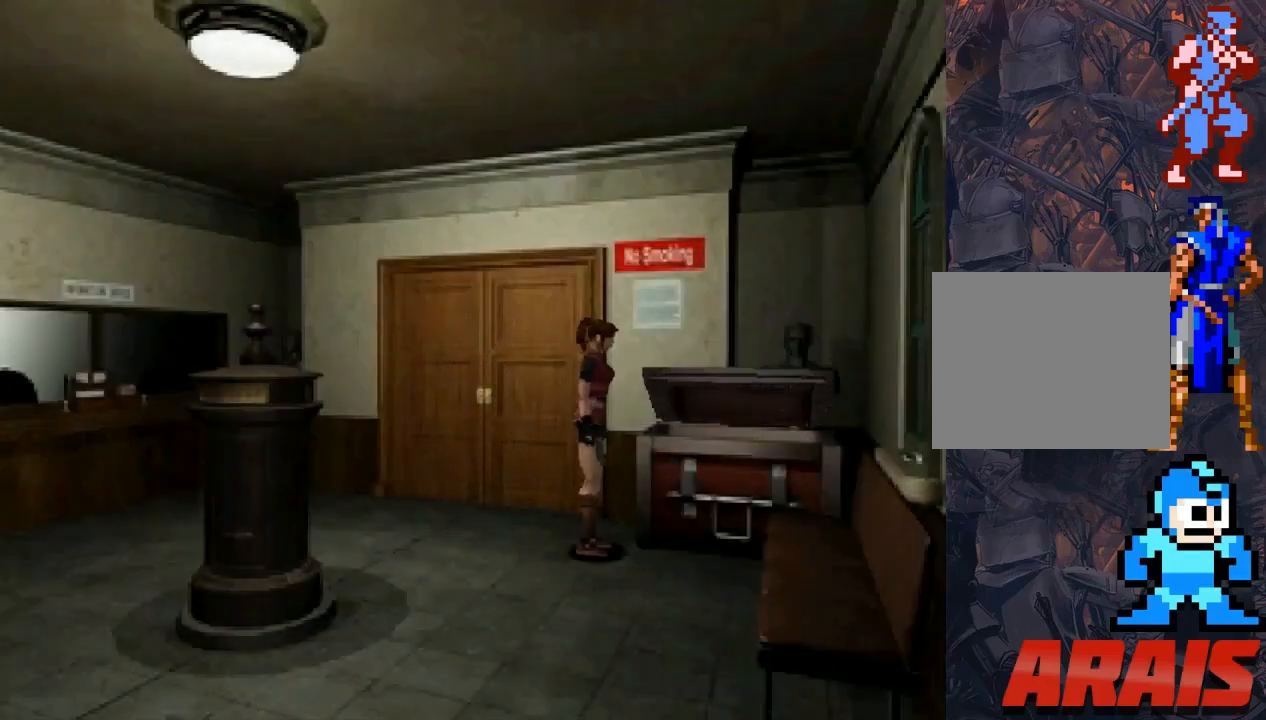
{"buttons": [], "events": []}
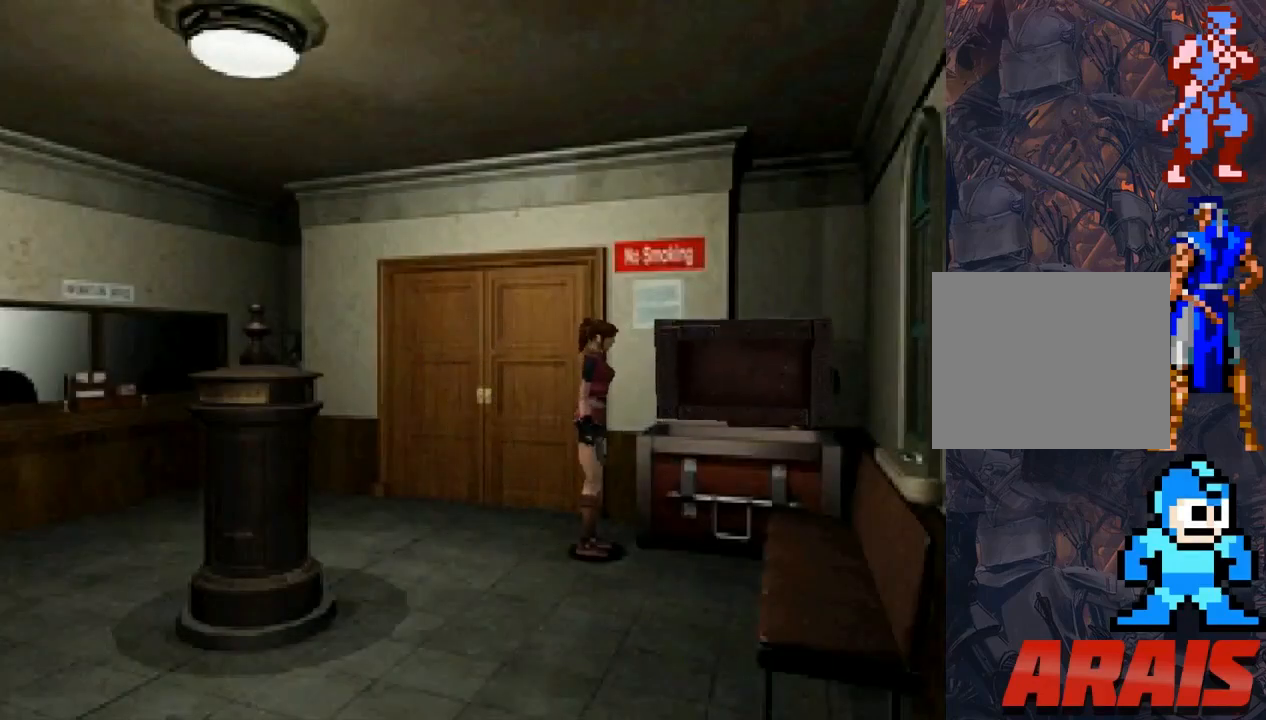
{"buttons": [], "events": []}
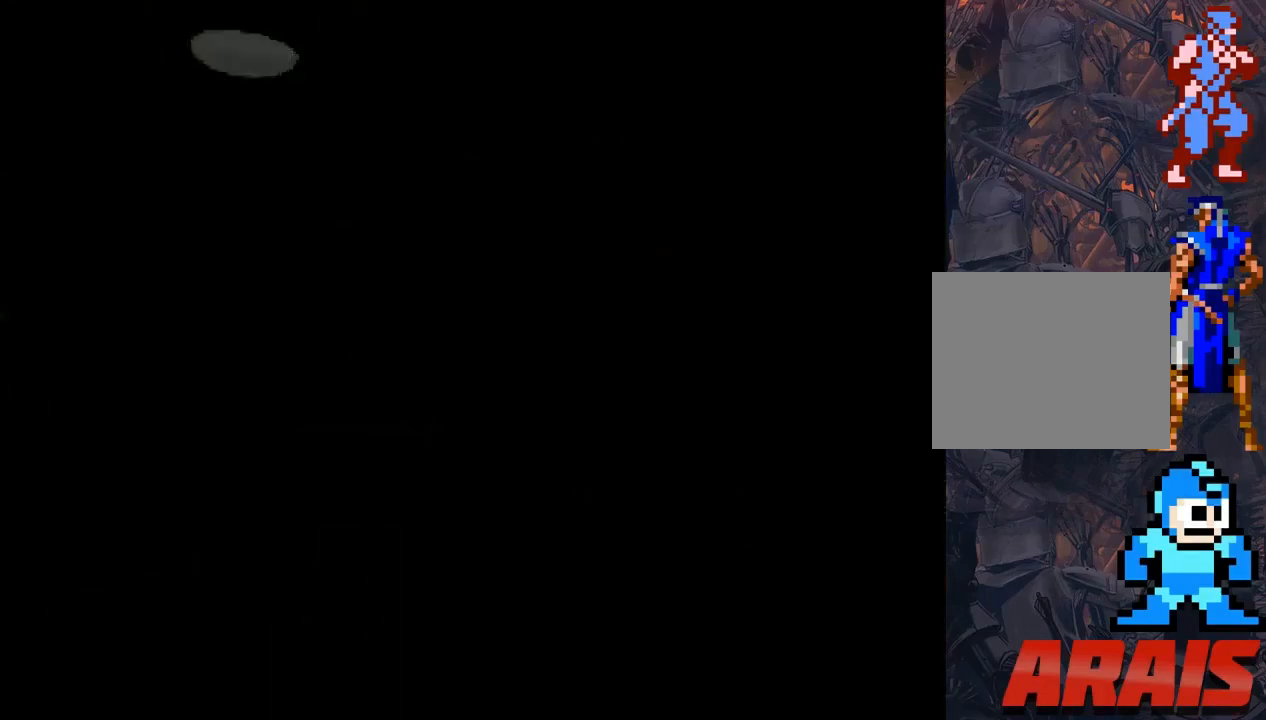
{"buttons": [], "events": [[333, "DPAD_DOWN", "down"], [433, "DPAD_DOWN", "up"]]}
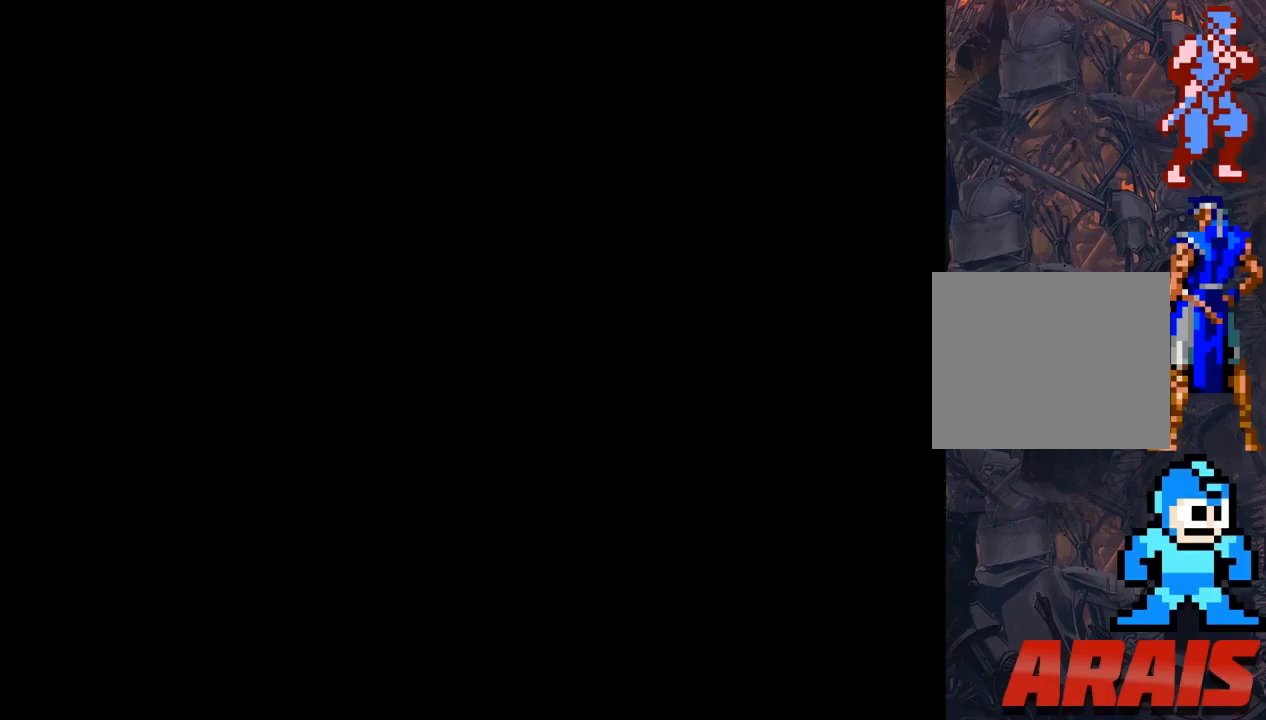
{"buttons": ["DPAD_DOWN"], "events": [[33, "DPAD_DOWN", "down"], [100, "DPAD_DOWN", "up"], [167, "DPAD_DOWN", "down"], [267, "DPAD_DOWN", "up"], [367, "DPAD_DOWN", "down"]]}
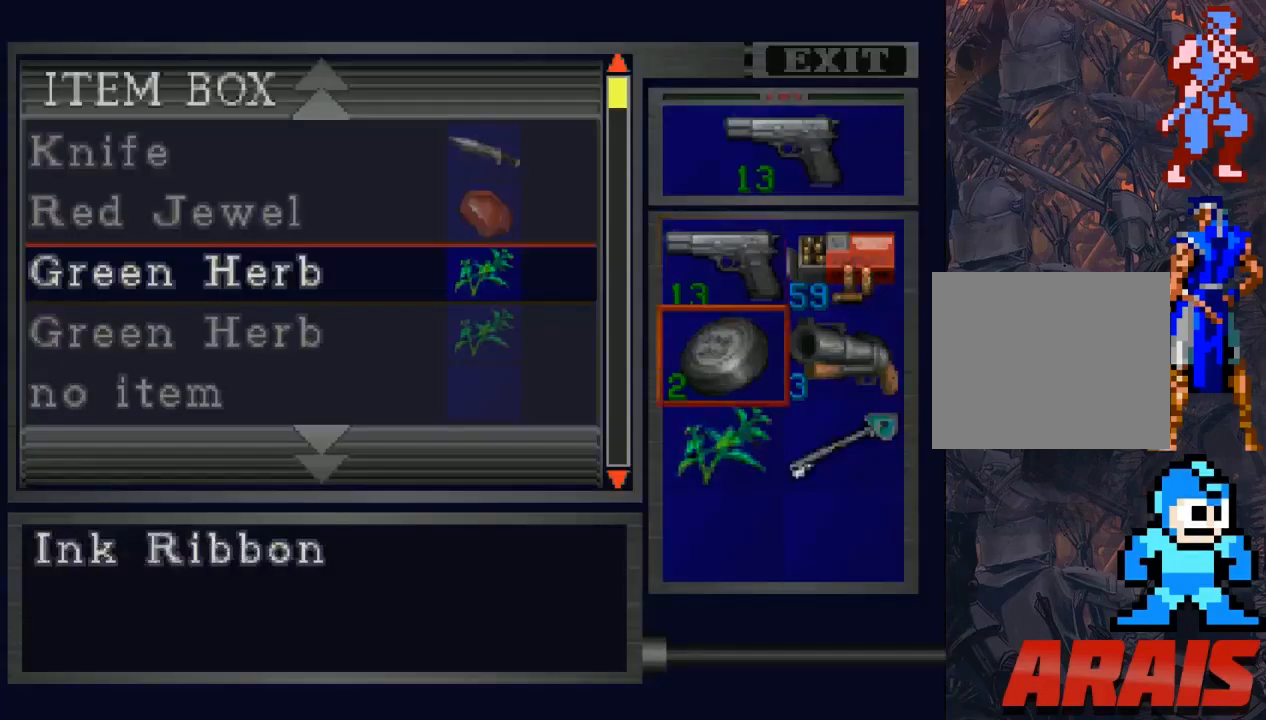
{"buttons": ["CROSS"], "events": [[67, "DPAD_DOWN", "up"], [233, "DPAD_UP", "down"], [333, "DPAD_UP", "up"], [433, "CROSS", "down"]]}
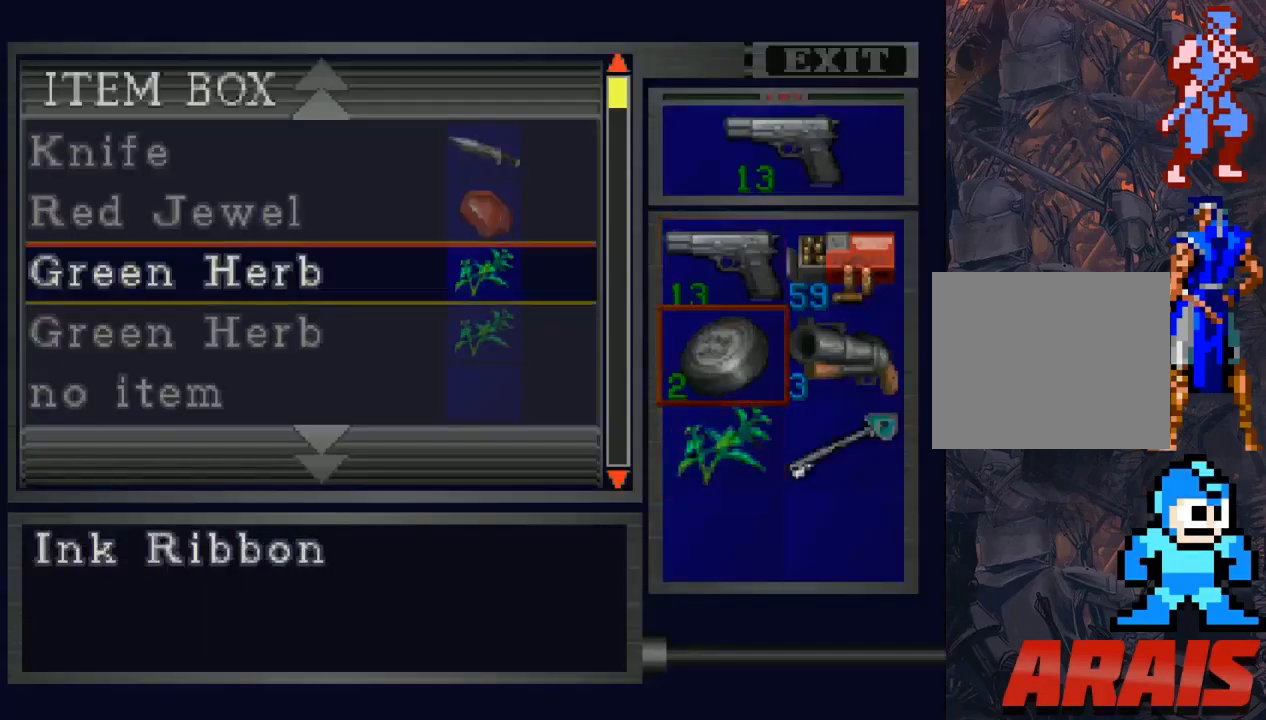
{"buttons": [], "events": [[33, "CROSS", "up"], [67, "DPAD_DOWN", "down"], [167, "DPAD_DOWN", "up"], [233, "DPAD_DOWN", "down"], [333, "DPAD_DOWN", "up"], [400, "CROSS", "down"], [500, "CROSS", "up"]]}
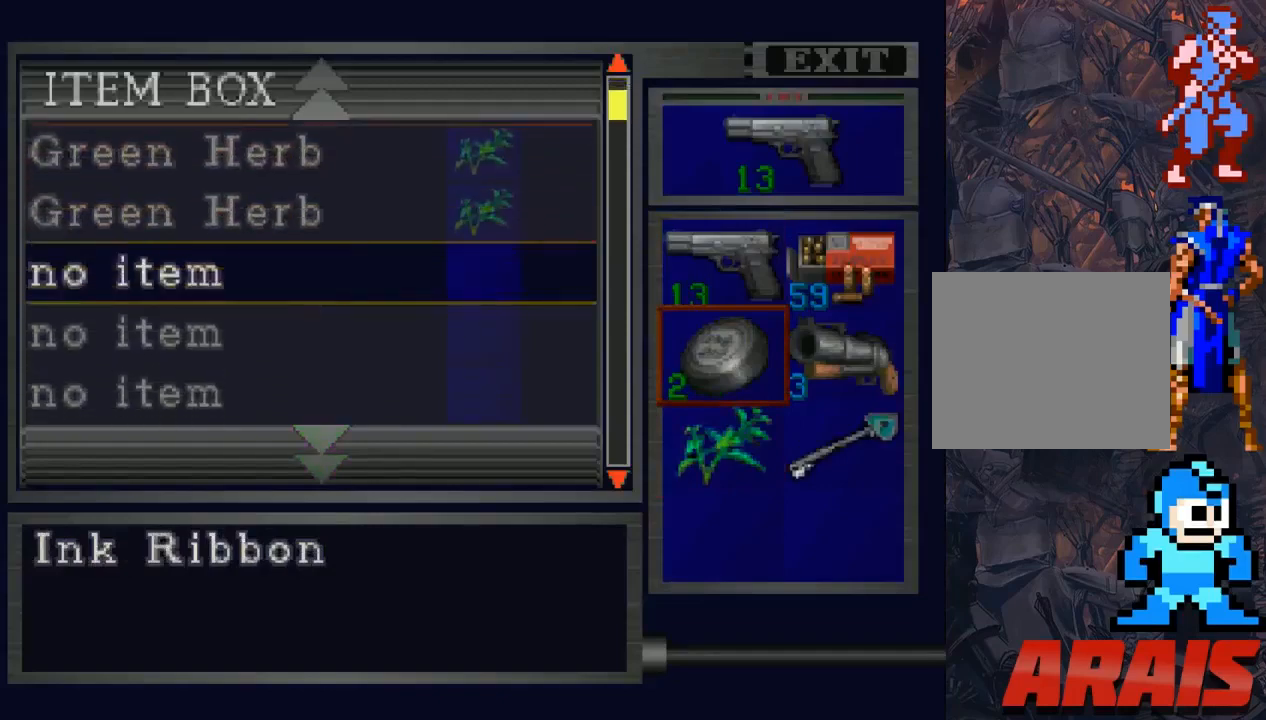
{"buttons": [], "events": [[200, "TRIANGLE", "down"], [300, "TRIANGLE", "up"]]}
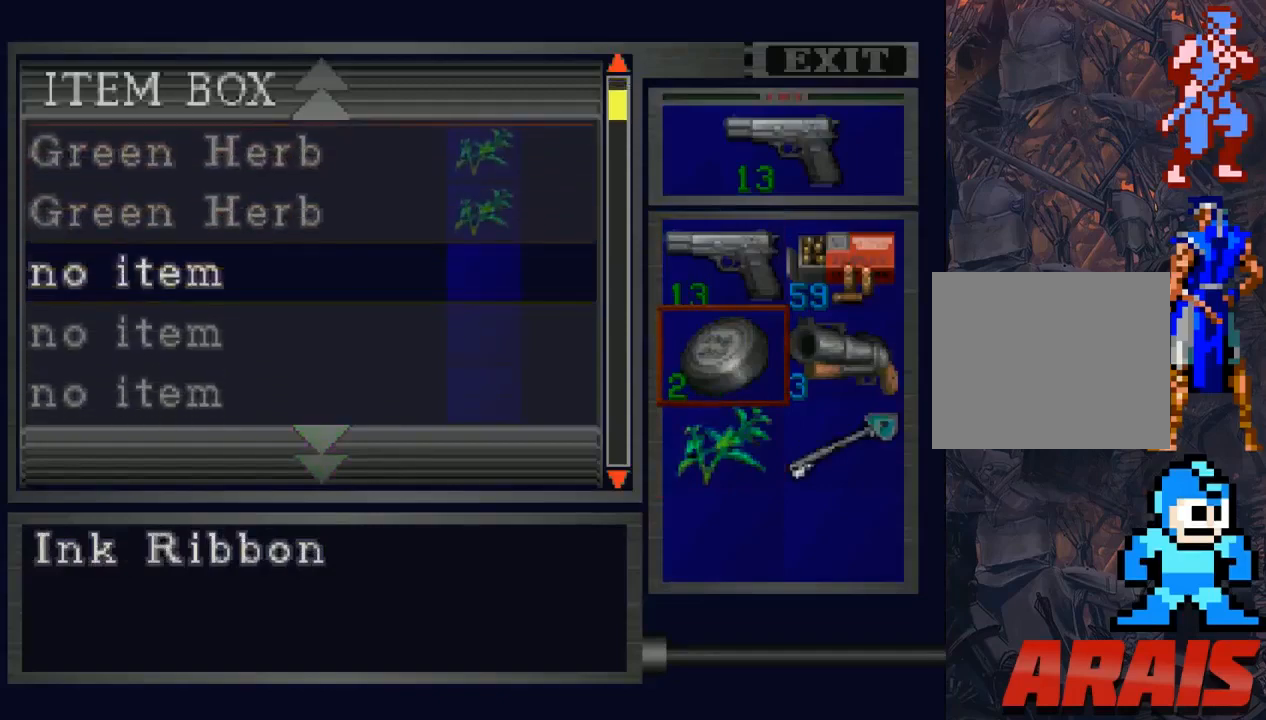
{"buttons": [], "events": [[100, "CROSS", "down"], [200, "CROSS", "up"], [433, "CROSS", "down"], [500, "CROSS", "up"]]}
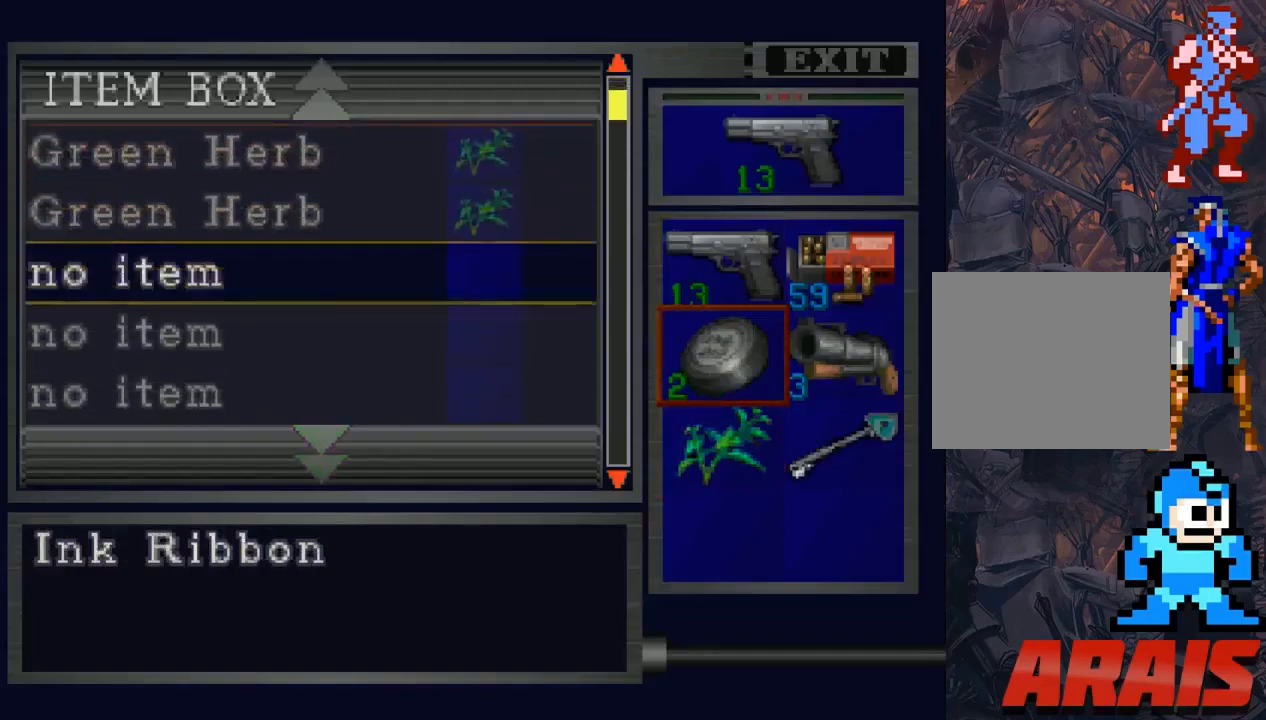
{"buttons": [], "events": [[300, "TRIANGLE", "down"], [433, "TRIANGLE", "up"]]}
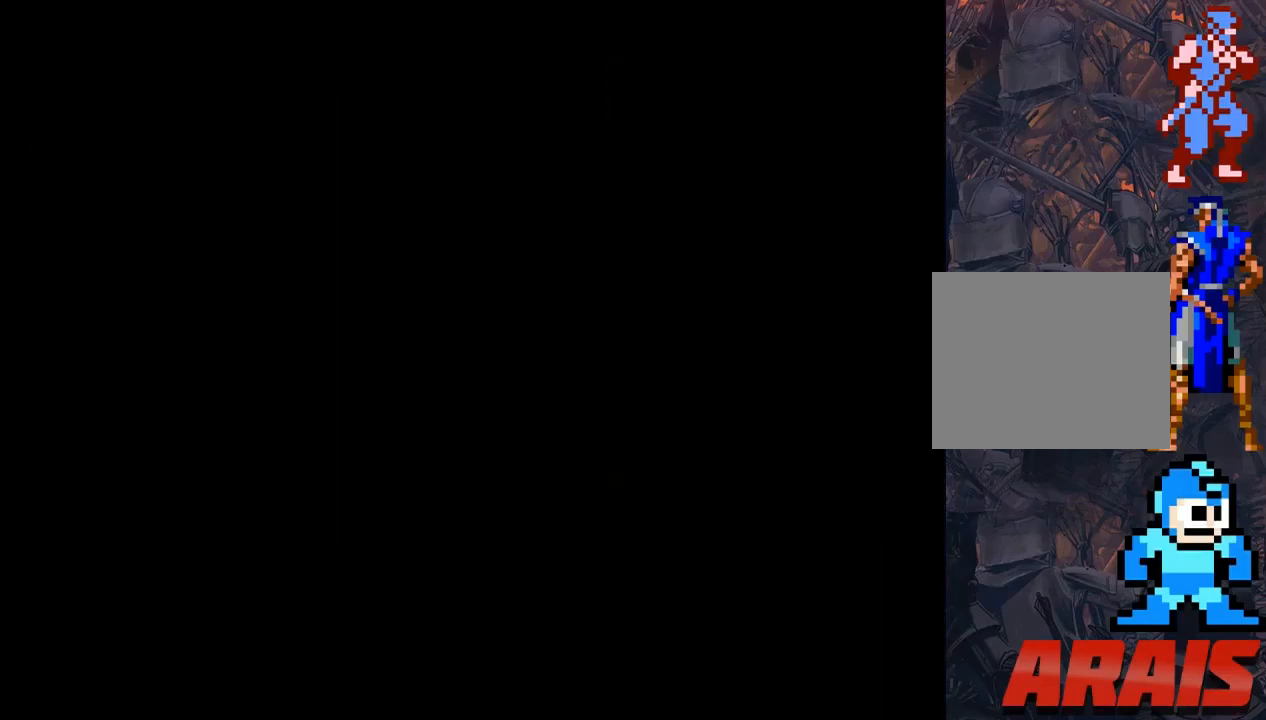
{"buttons": ["DPAD_RIGHT"], "events": [[33, "TRIANGLE", "down"], [100, "TRIANGLE", "up"], [333, "DPAD_RIGHT", "down"]]}
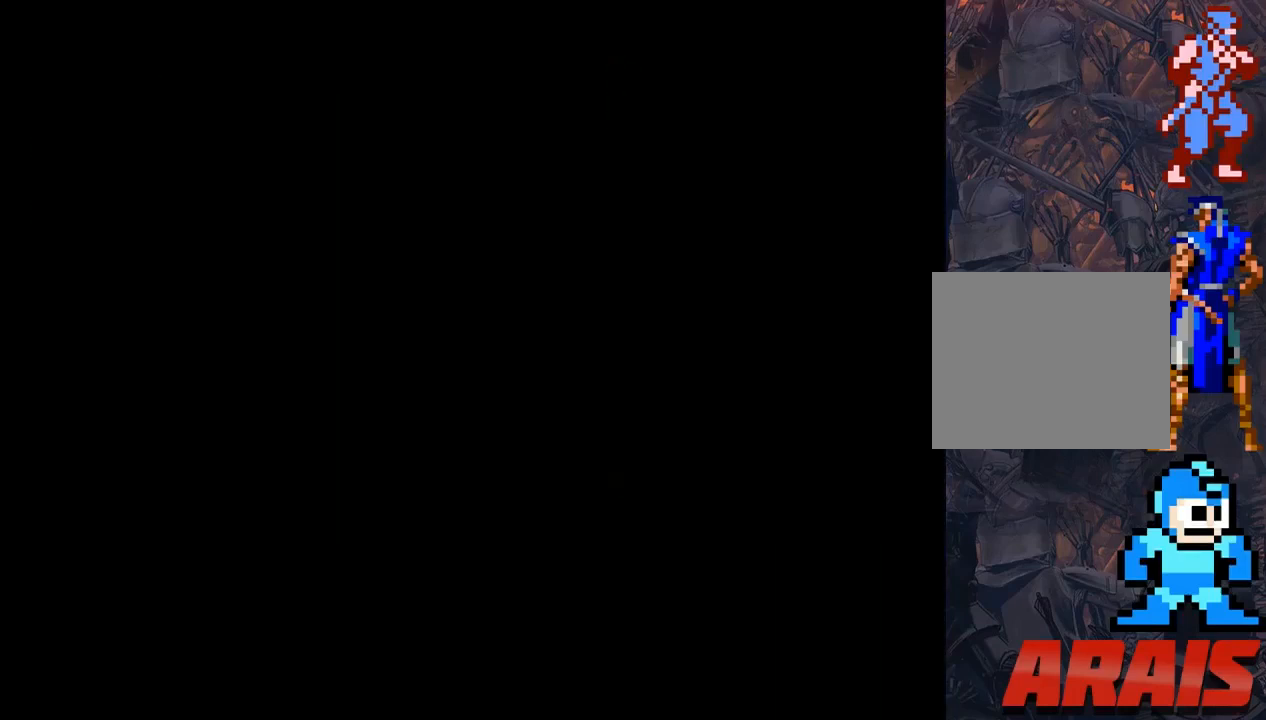
{"buttons": ["DPAD_RIGHT"], "events": []}
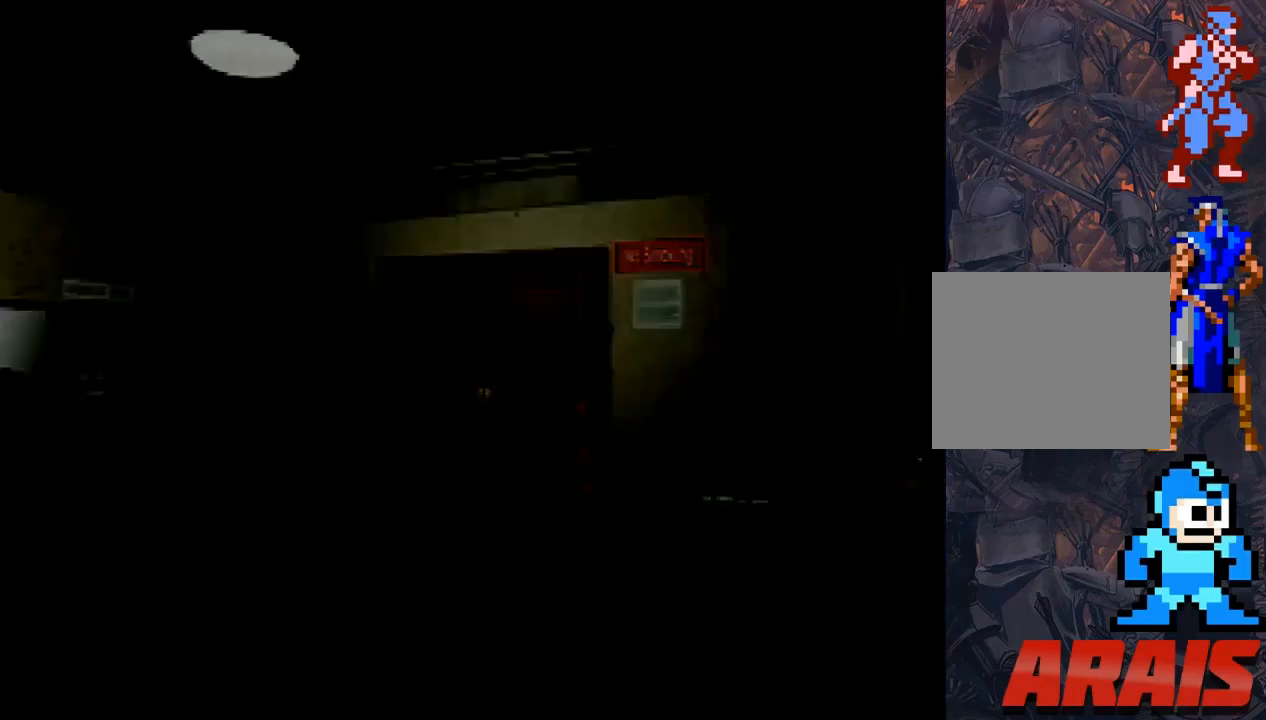
{"buttons": ["SQUARE", "DPAD_UP"], "events": [[433, "DPAD_RIGHT", "up"], [433, "DPAD_UP", "down"], [467, "SQUARE", "down"]]}
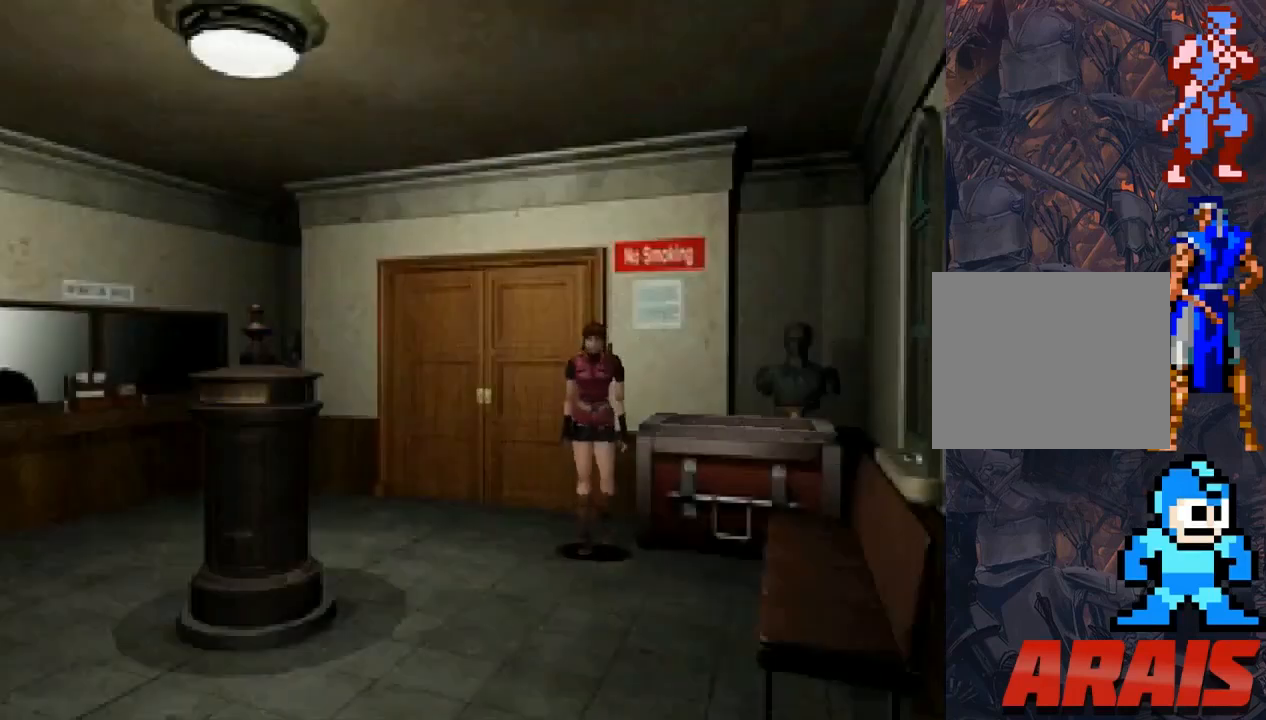
{"buttons": ["SQUARE", "DPAD_UP", "DPAD_RIGHT"], "events": [[433, "DPAD_RIGHT", "down"]]}
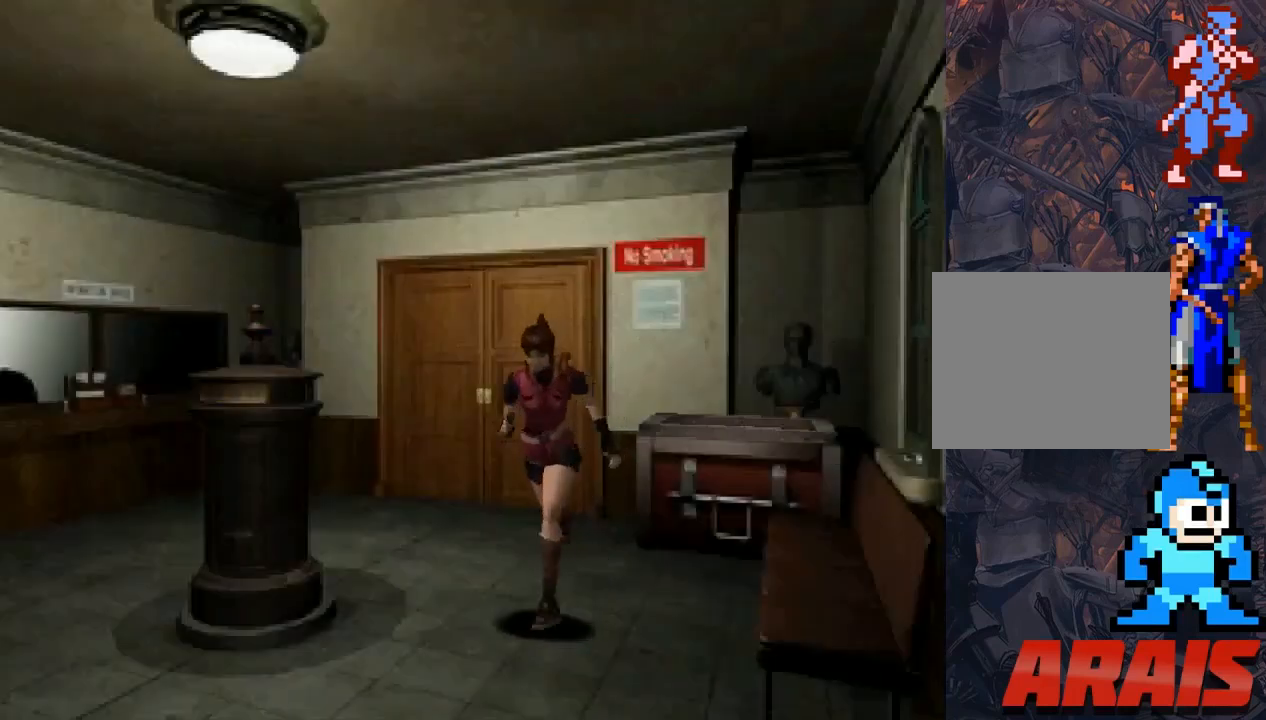
{"buttons": ["SQUARE", "DPAD_UP"], "events": [[433, "DPAD_RIGHT", "up"]]}
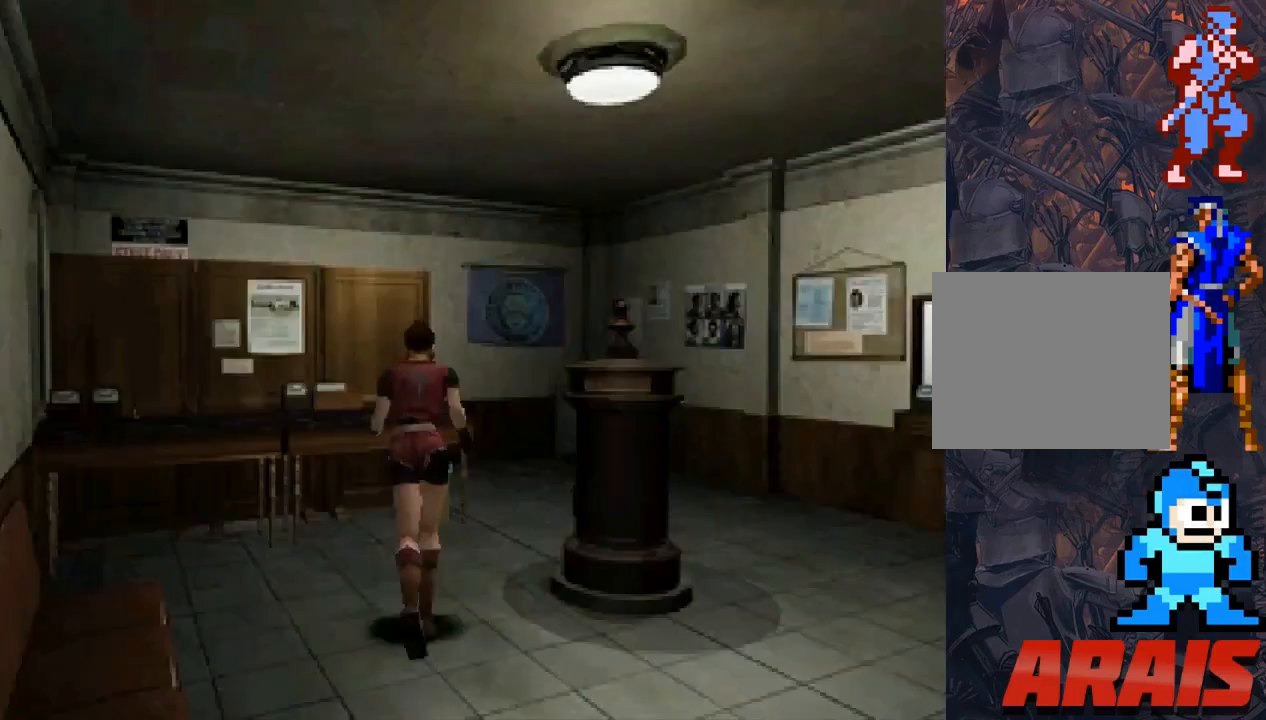
{"buttons": ["SQUARE", "DPAD_UP", "DPAD_RIGHT"], "events": [[333, "DPAD_RIGHT", "down"]]}
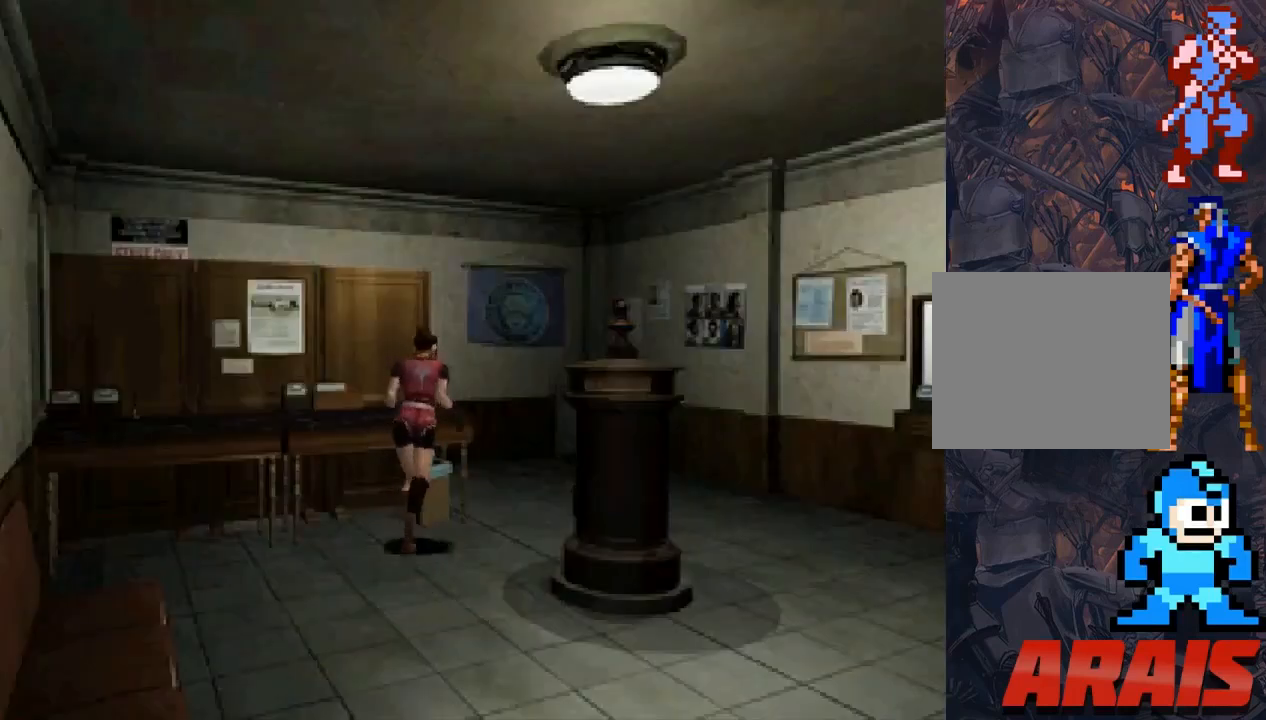
{"buttons": ["SQUARE", "DPAD_UP", "DPAD_LEFT"], "events": [[267, "DPAD_RIGHT", "up"], [300, "DPAD_LEFT", "down"]]}
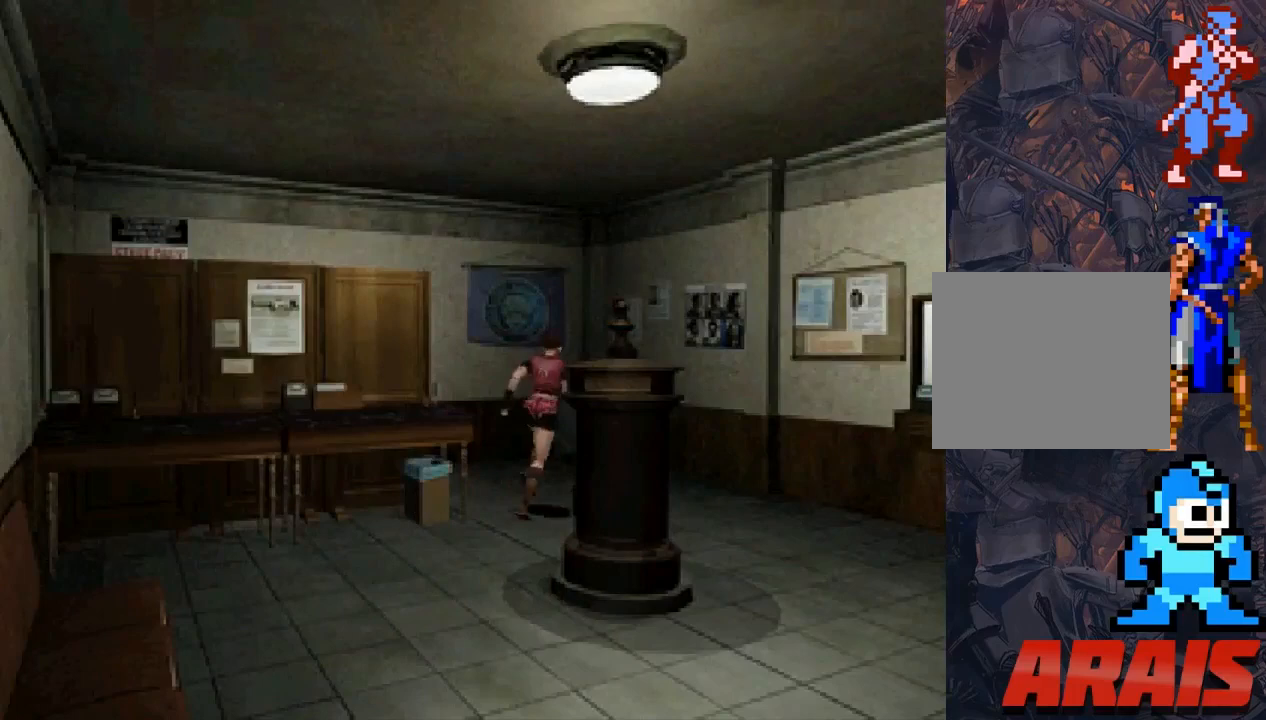
{"buttons": ["SQUARE", "DPAD_UP", "DPAD_LEFT"], "events": []}
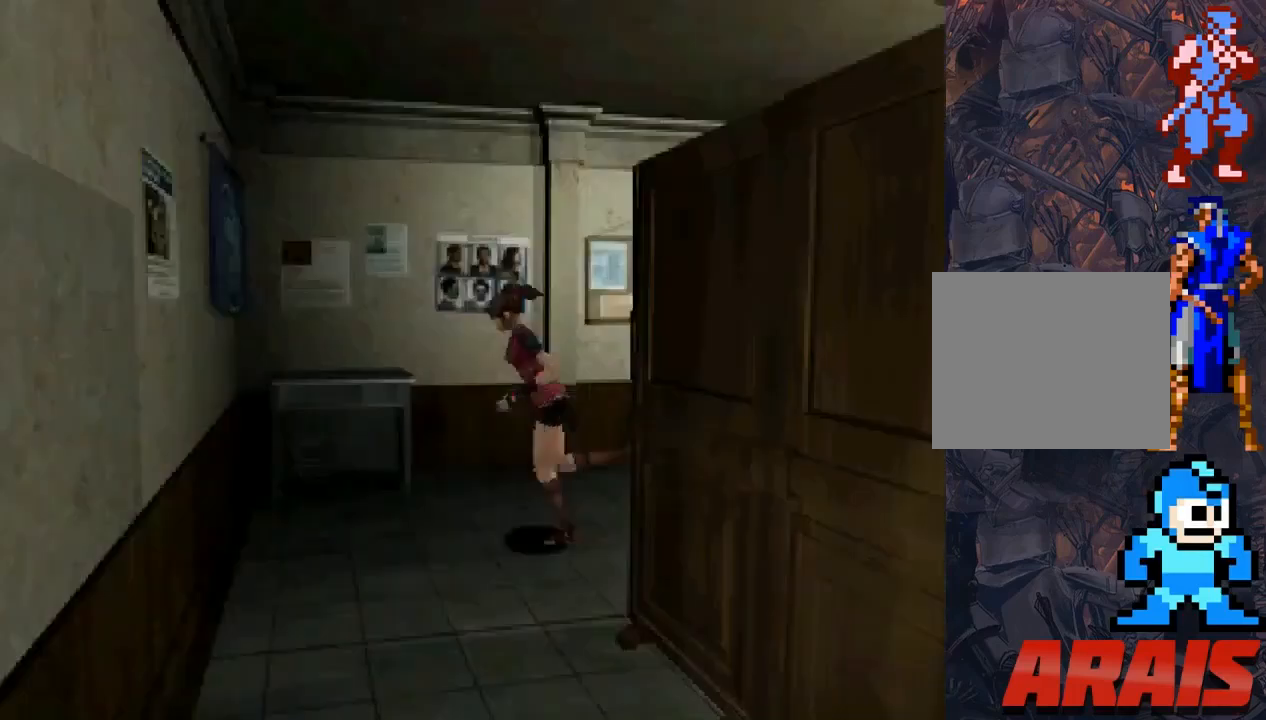
{"buttons": ["SQUARE", "DPAD_UP", "DPAD_LEFT"], "events": []}
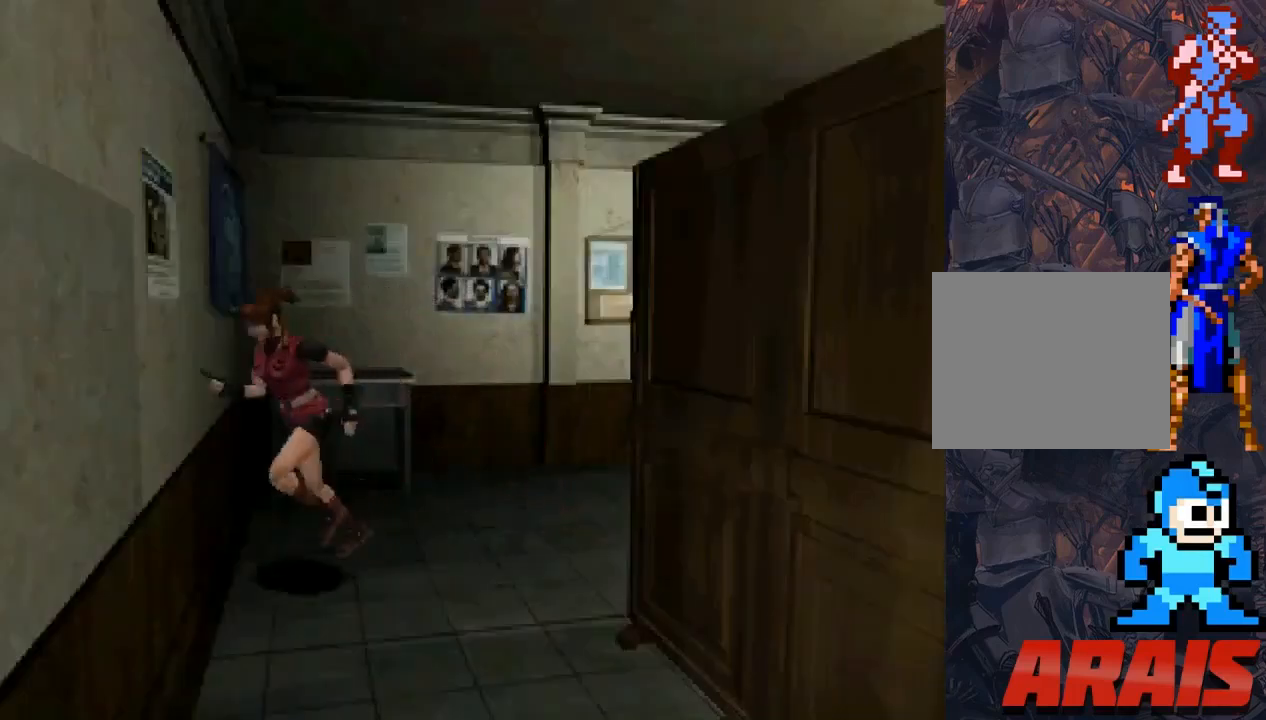
{"buttons": ["SQUARE", "DPAD_UP"], "events": [[433, "DPAD_LEFT", "up"]]}
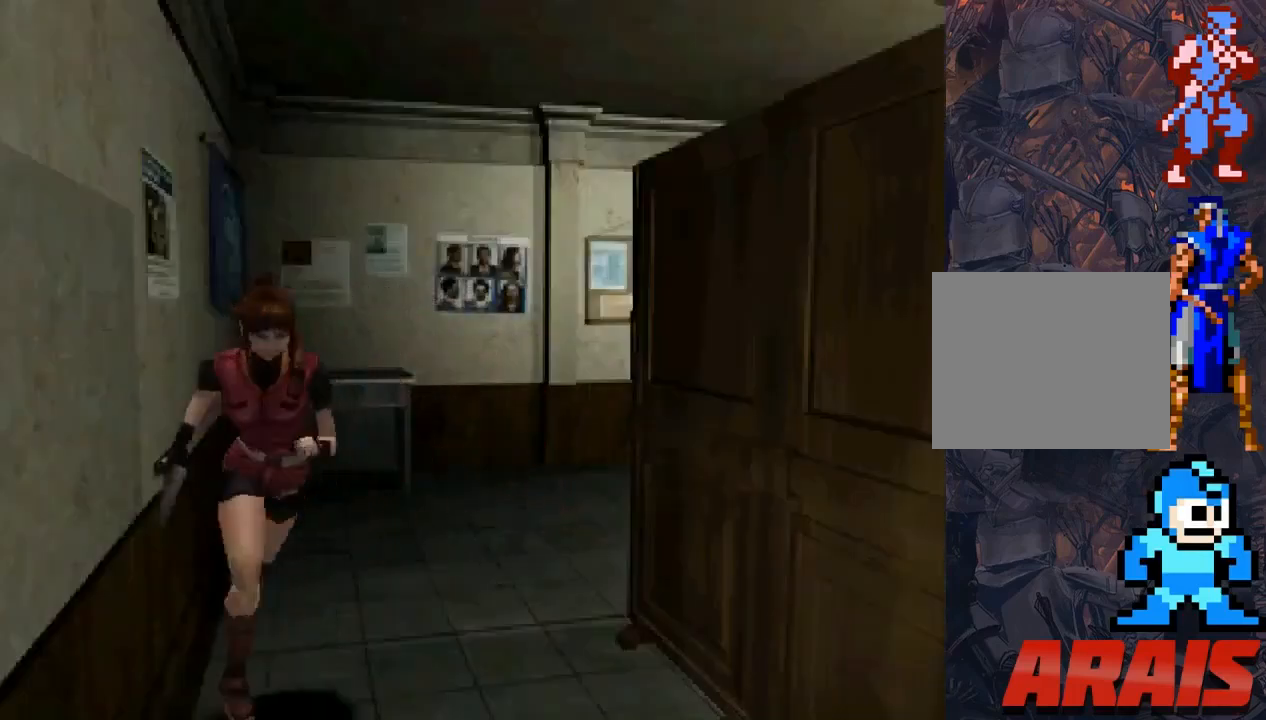
{"buttons": ["SQUARE", "DPAD_UP"], "events": []}
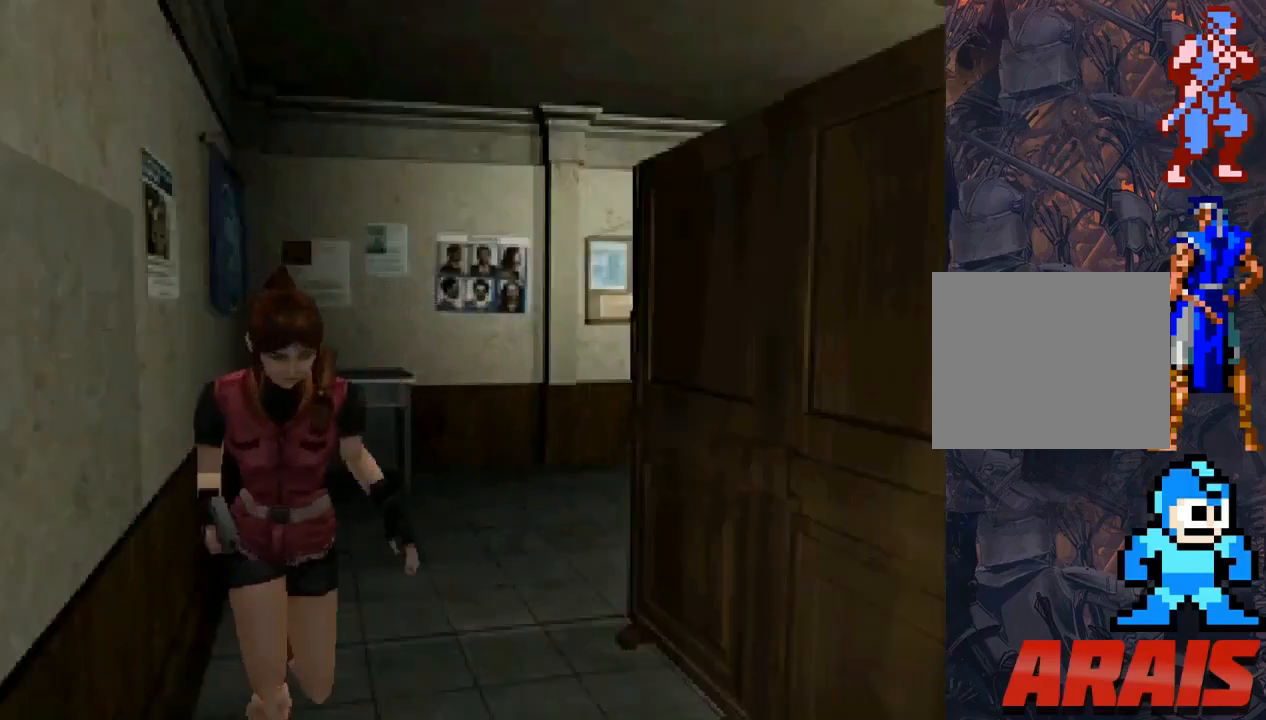
{"buttons": ["DPAD_LEFT"], "events": [[167, "DPAD_LEFT", "down"], [167, "DPAD_UP", "up"], [167, "SQUARE", "up"]]}